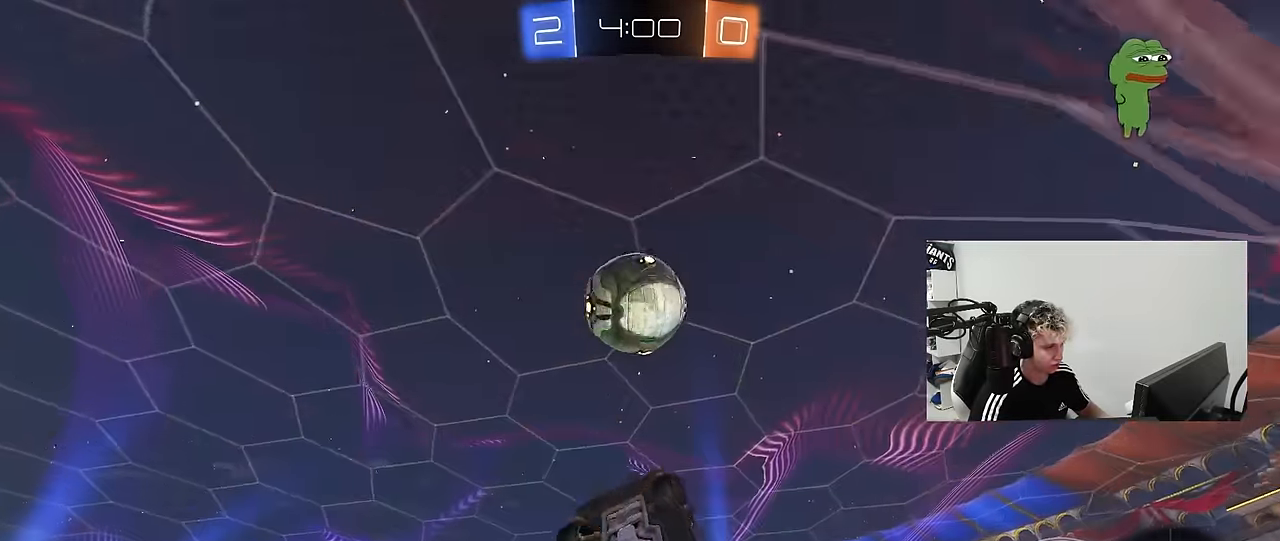
Gameplay with keyboard and mouse; each line is a JSON object with the keys and mouse buttons held at the frame after it. "events" lists presses ("down") and releases ("up") of "1", "2", "3", "4", "5", "a", "alt", "c", "caps_lock", "ctrl", "d", "e", "f", "g", "q", "r", "s", "shift", "space", "t", "tab", "v", "w", "x", "z", "mouse_left", "mouse_wheel" and "mouse_right" between this image and that frame as [ms after this image, input, new state], when the widget could be followed in between. "mouse_left", "mouse_wheel", "mouse_right" = the "left", "wheel", "right" buttons of the "mouse" list. No other keys are recorded. "wheel" means that the mouse wheel is clicked or scrolled. "mouse_move" is the direction in which the mouse moves at that frame (one of eight, or "still"), when it could be read.
{"keys": ["a", "shift"], "mouse": ["left"], "mouse_move": "still", "events": [[33, "w", "down"], [267, "mouse_left", "up"], [367, "mouse_left", "down"], [417, "w", "up"]]}
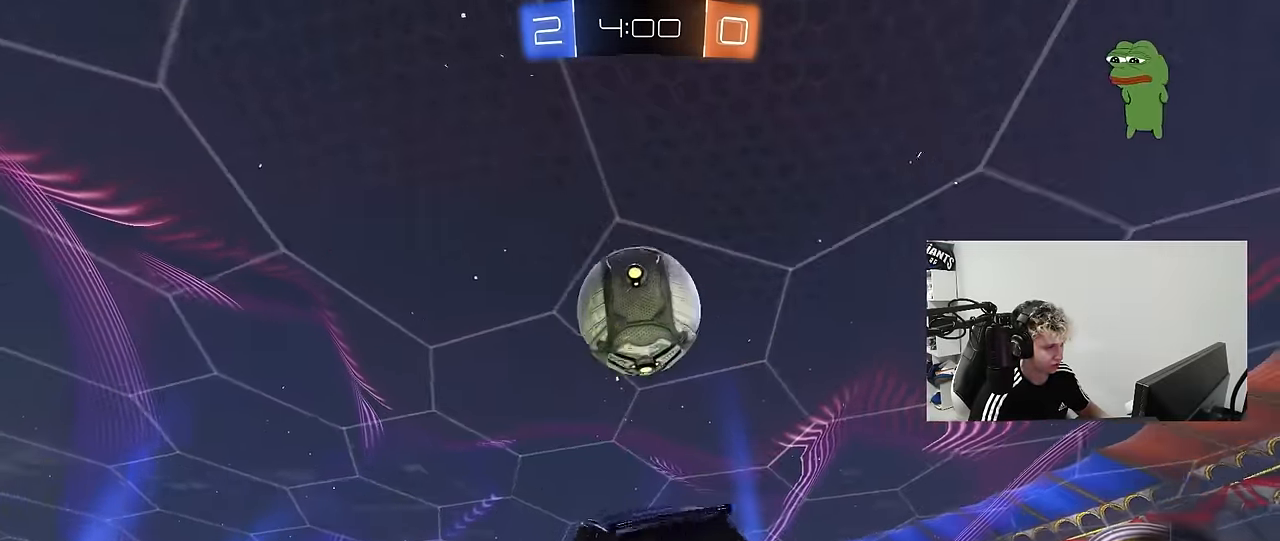
{"keys": ["s"], "mouse": [], "mouse_move": "still", "events": [[100, "mouse_left", "up"], [100, "s", "down"], [233, "s", "up"], [283, "shift", "up"], [333, "s", "down"], [383, "a", "up"]]}
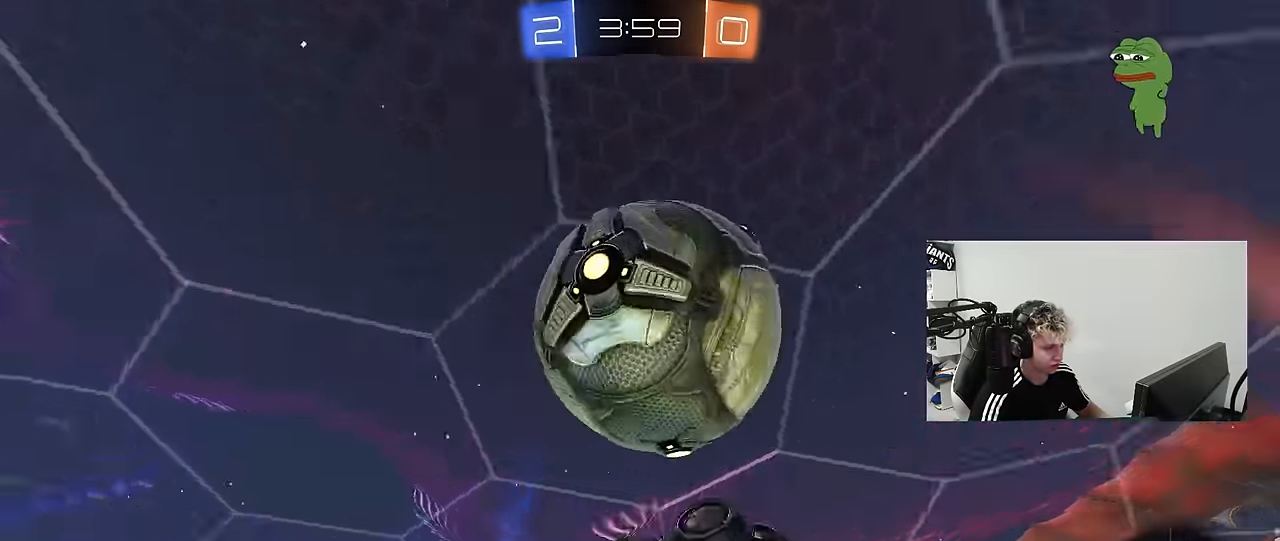
{"keys": ["d"], "mouse": [], "mouse_move": "still", "events": [[117, "mouse_right", "down"], [300, "mouse_right", "up"], [384, "s", "up"], [434, "d", "down"]]}
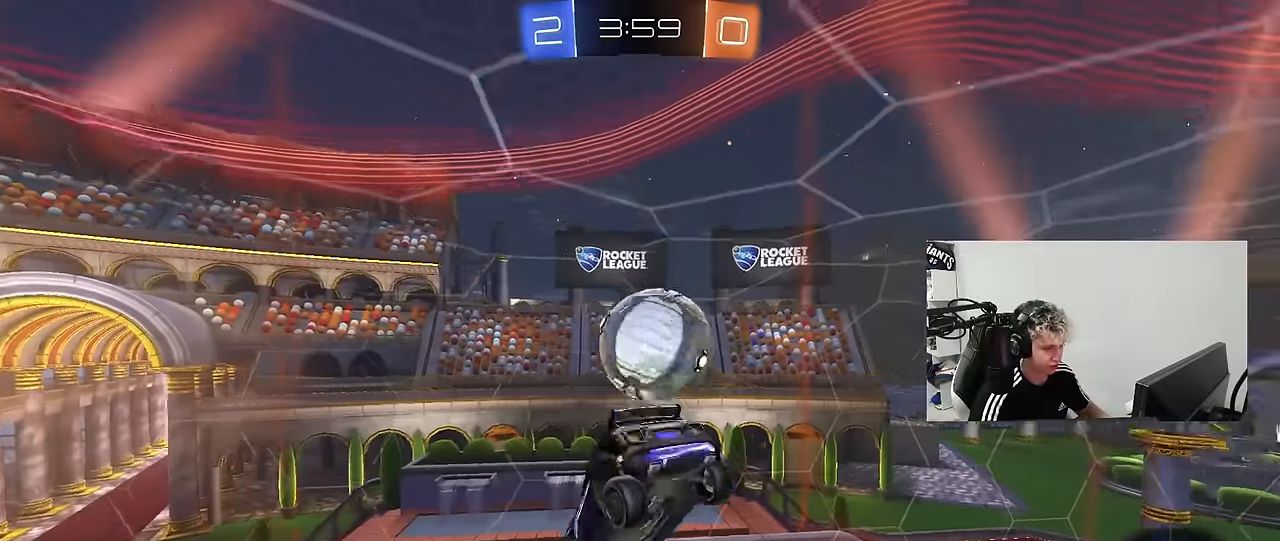
{"keys": ["a", "s"], "mouse": [], "mouse_move": "still", "events": [[134, "shift", "down"], [217, "d", "up"], [217, "s", "down"], [267, "a", "down"], [267, "shift", "up"]]}
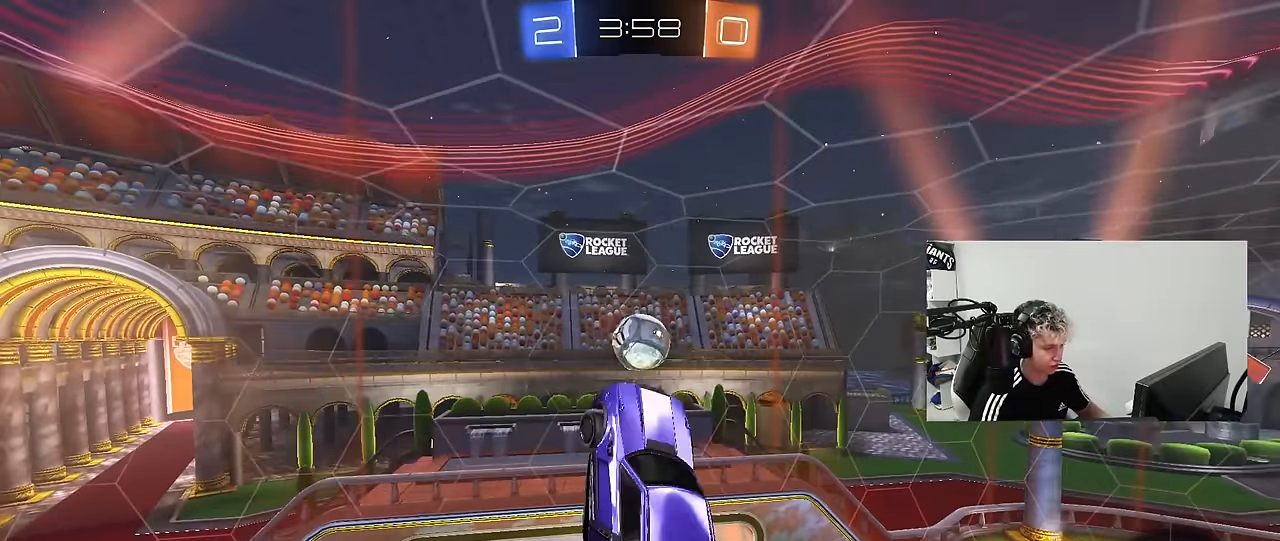
{"keys": ["a", "shift"], "mouse": ["left"], "mouse_move": "still", "events": [[150, "a", "up"], [234, "a", "down"], [284, "shift", "down"], [334, "mouse_left", "down"], [384, "s", "up"]]}
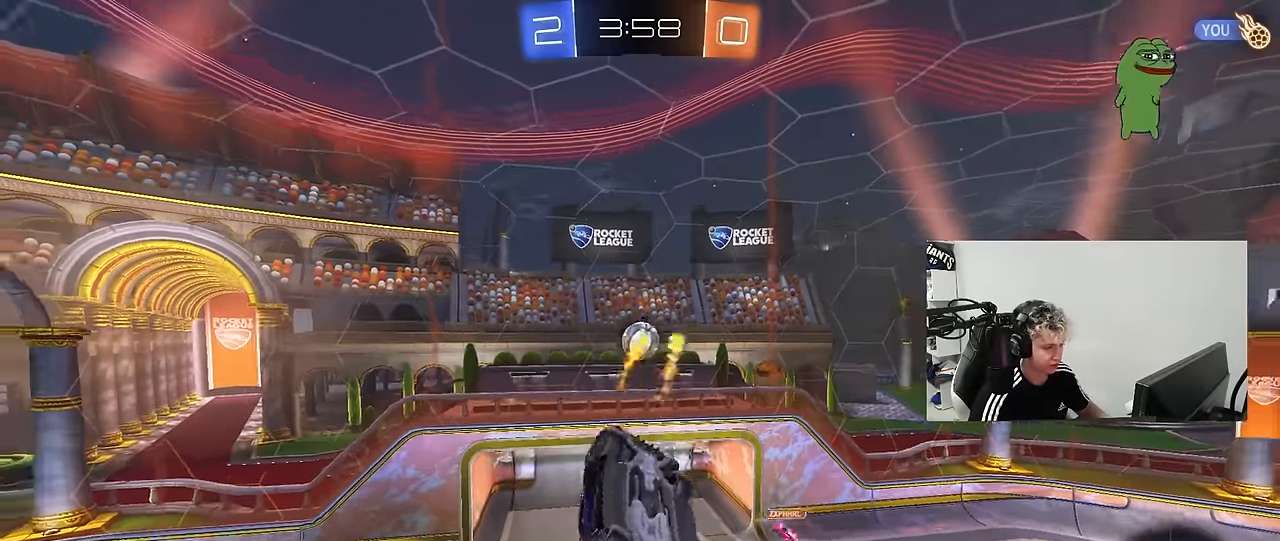
{"keys": [], "mouse": [], "mouse_move": "still", "events": [[17, "mouse_left", "up"], [17, "w", "down"], [250, "w", "up"], [300, "shift", "up"], [350, "a", "up"]]}
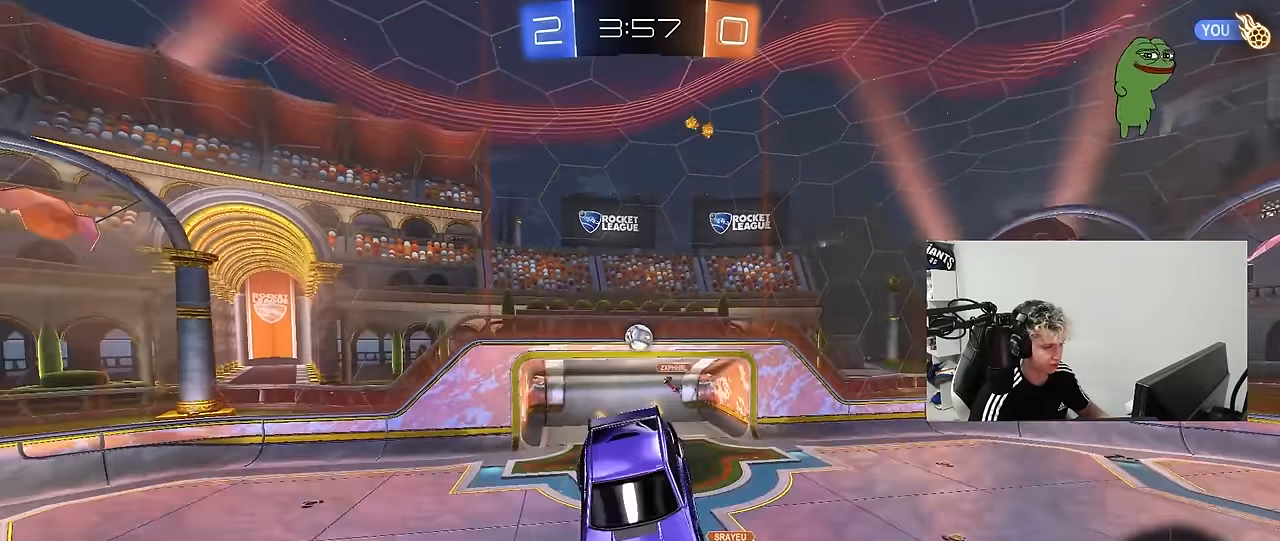
{"keys": ["d", "w"], "mouse": [], "mouse_move": "still", "events": [[134, "d", "down"], [217, "d", "up"], [417, "d", "down"], [500, "w", "down"]]}
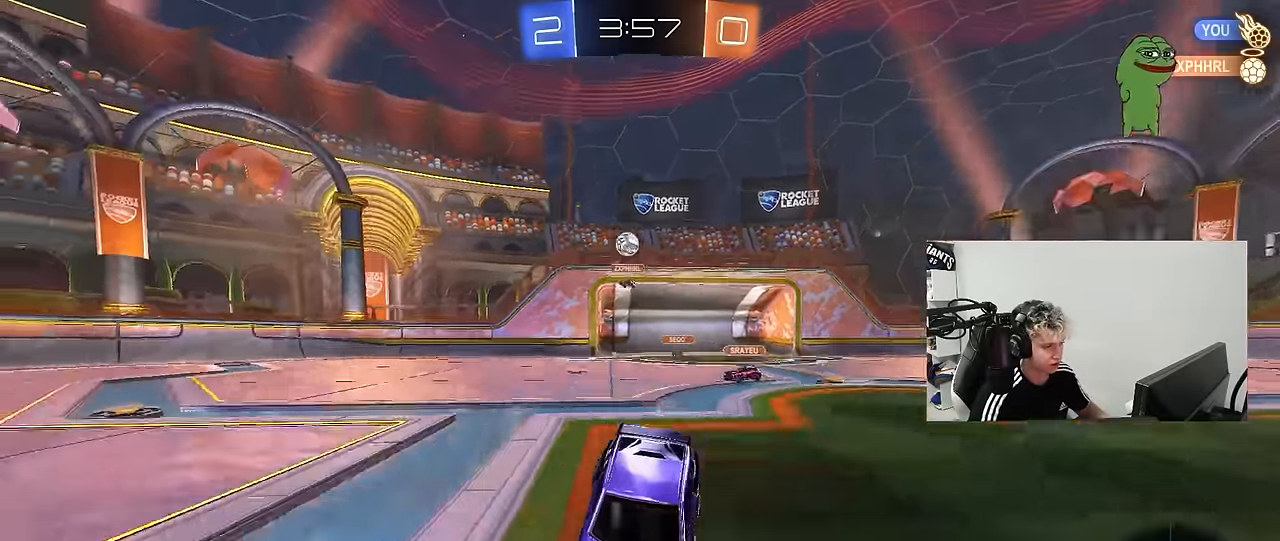
{"keys": ["w"], "mouse": [], "mouse_move": "still", "events": [[100, "d", "up"], [100, "space", "down"], [284, "space", "up"]]}
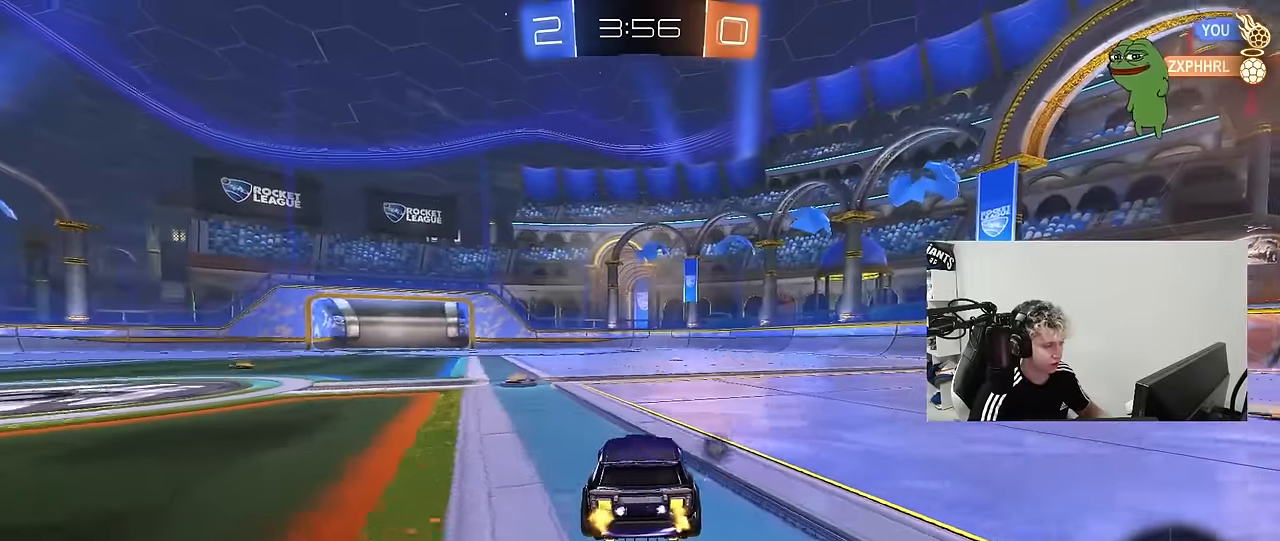
{"keys": ["a", "space", "w"], "mouse": [], "mouse_move": "still", "events": [[150, "a", "down"], [350, "space", "down"]]}
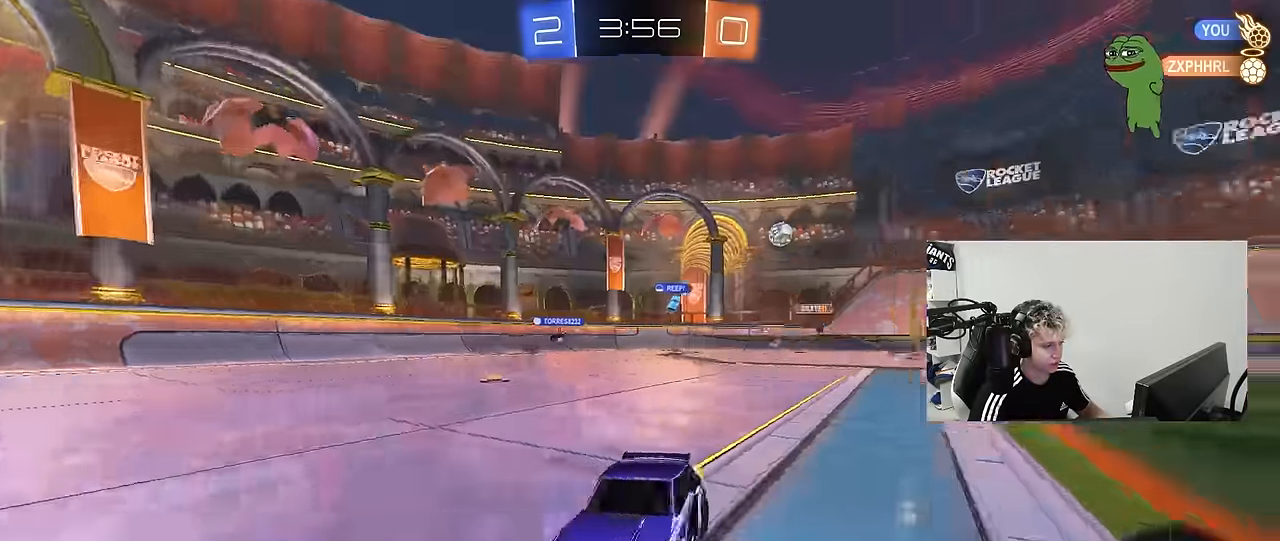
{"keys": ["a", "w"], "mouse": [], "mouse_move": "still", "events": [[34, "a", "up"], [34, "space", "up"], [84, "a", "down"], [367, "a", "up"], [500, "a", "down"]]}
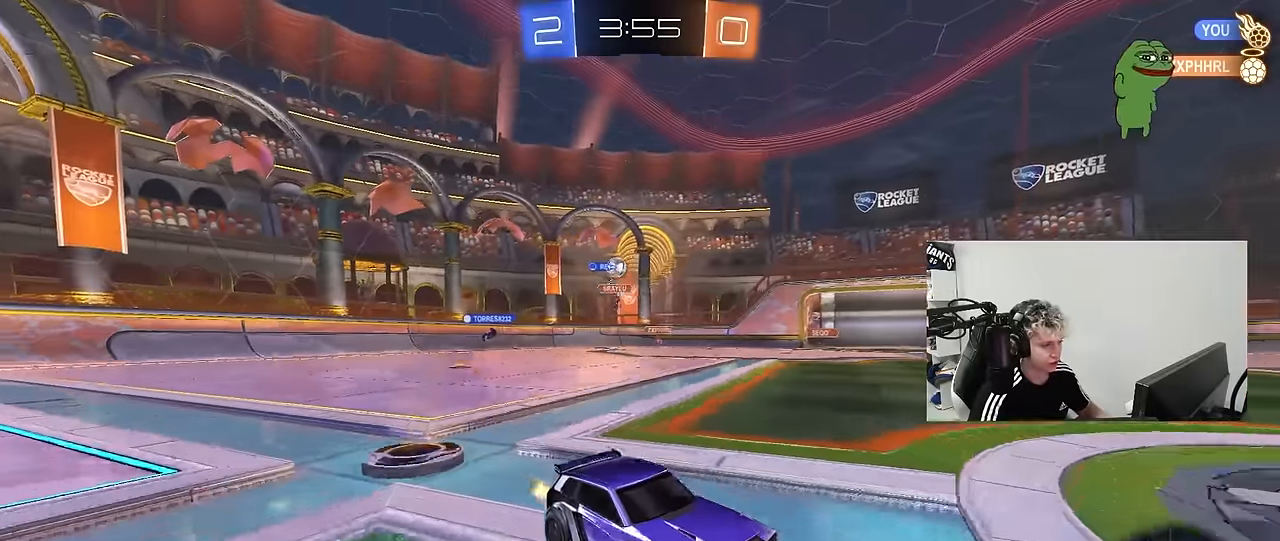
{"keys": ["a", "space", "w"], "mouse": ["left"], "mouse_move": "still", "events": [[284, "a", "up"], [417, "space", "down"], [467, "a", "down"], [467, "mouse_left", "down"]]}
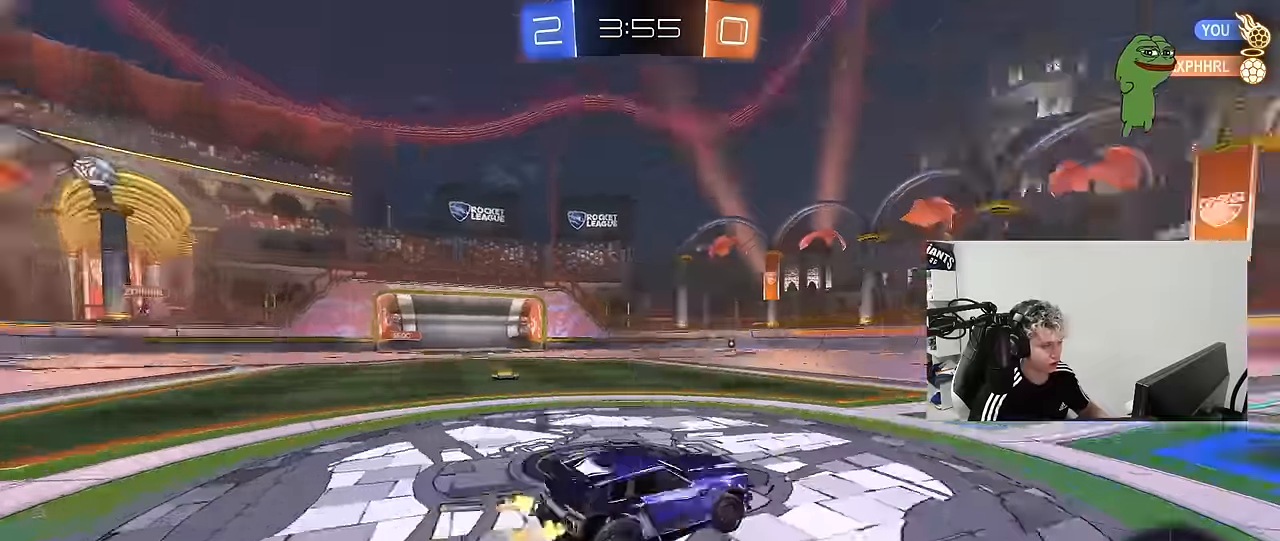
{"keys": ["d", "s", "shift"], "mouse": ["left"], "mouse_move": "still", "events": [[17, "mouse_right", "down"], [67, "a", "up"], [67, "d", "down"], [67, "space", "up"], [117, "mouse_right", "up"], [167, "mouse_right", "down"], [167, "shift", "down"], [250, "s", "down"], [250, "w", "up"], [400, "mouse_right", "up"]]}
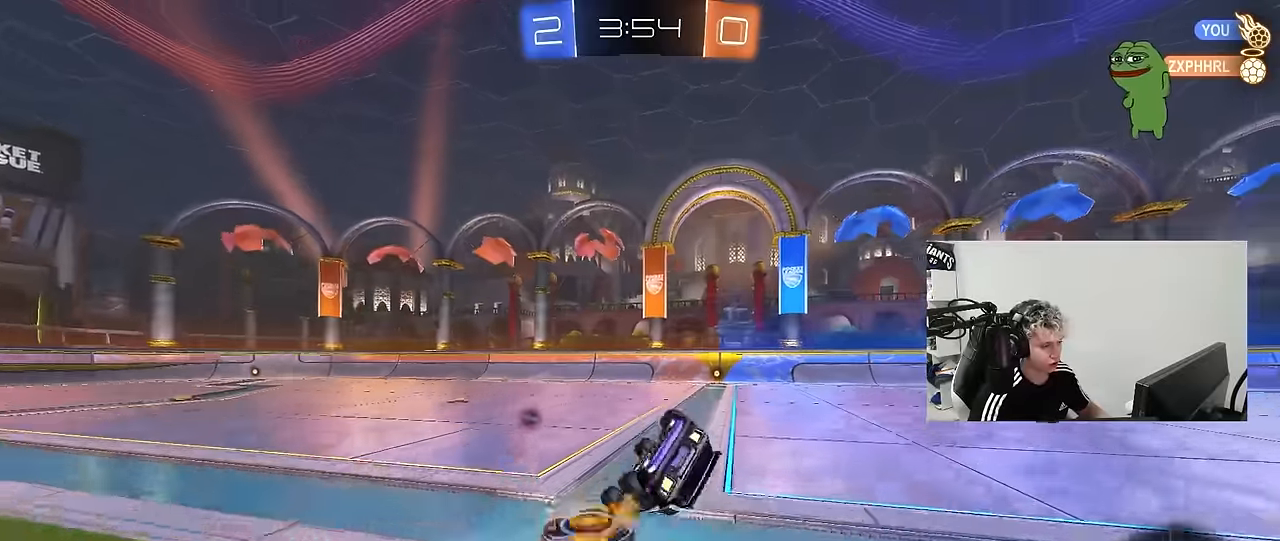
{"keys": ["d"], "mouse": [], "mouse_move": "still", "events": [[84, "s", "up"], [217, "s", "down"], [317, "mouse_left", "up"], [317, "space", "down"], [450, "s", "up"], [450, "shift", "up"], [500, "space", "up"]]}
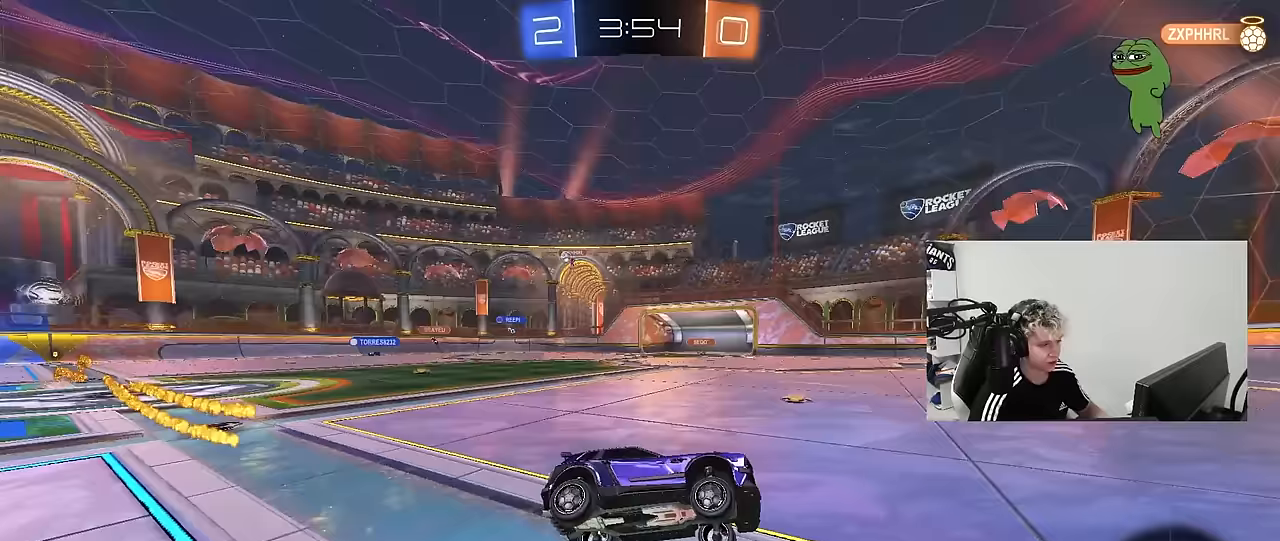
{"keys": ["d", "shift", "w"], "mouse": [], "mouse_move": "still", "events": [[50, "d", "up"], [200, "w", "down"], [383, "d", "down"], [467, "shift", "down"]]}
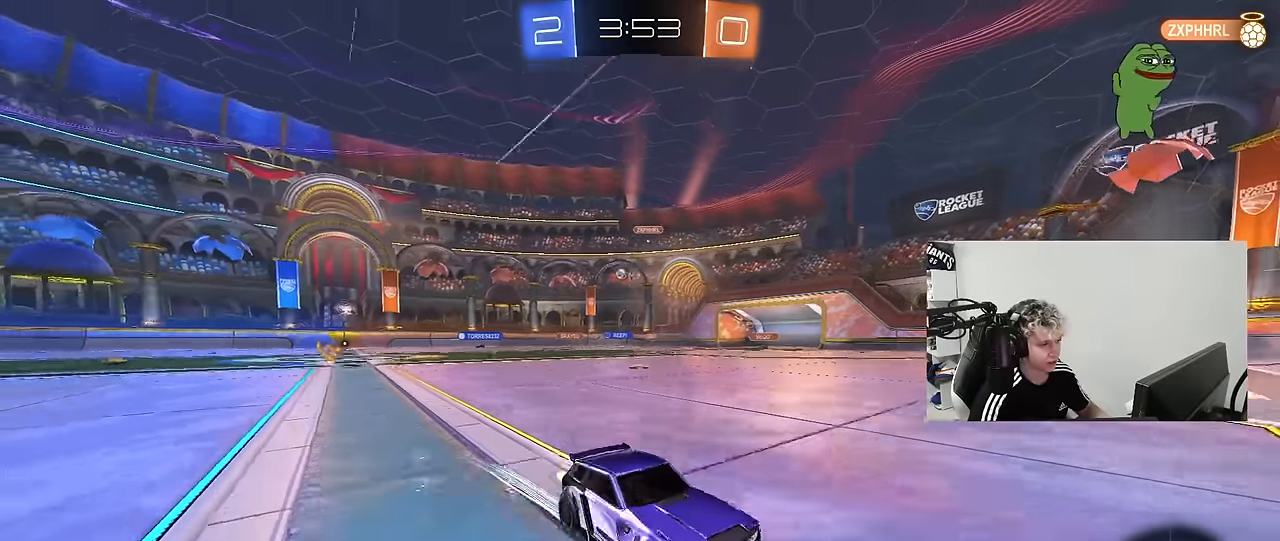
{"keys": ["d", "shift", "w"], "mouse": [], "mouse_move": "still", "events": [[117, "shift", "up"], [433, "shift", "down"]]}
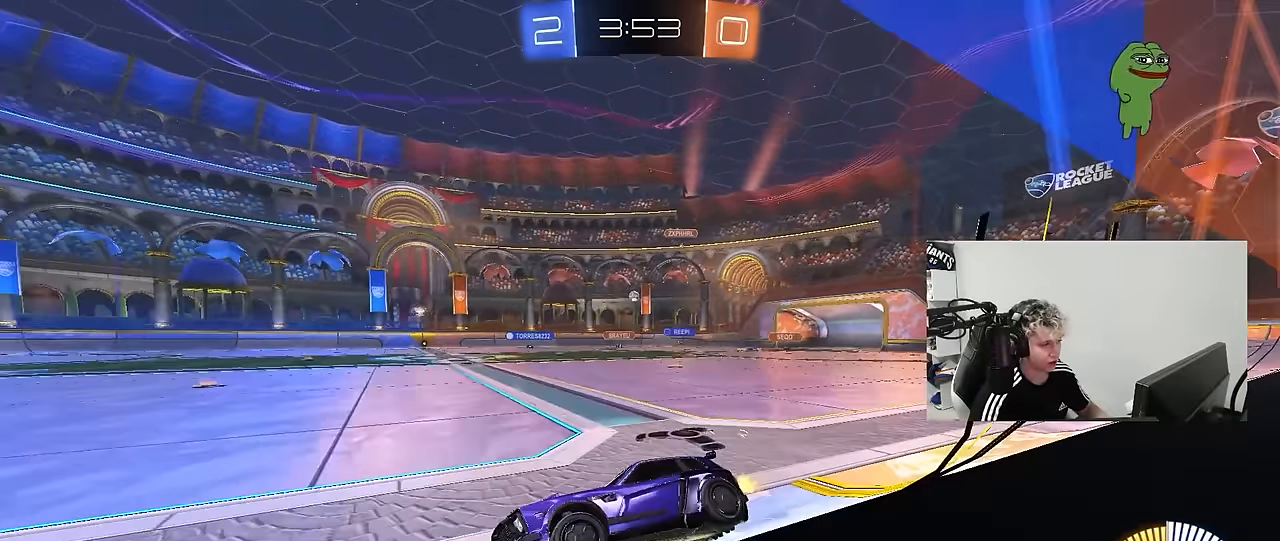
{"keys": ["w"], "mouse": ["left"], "mouse_move": "still", "events": [[33, "shift", "up"], [450, "d", "up"], [450, "mouse_left", "down"]]}
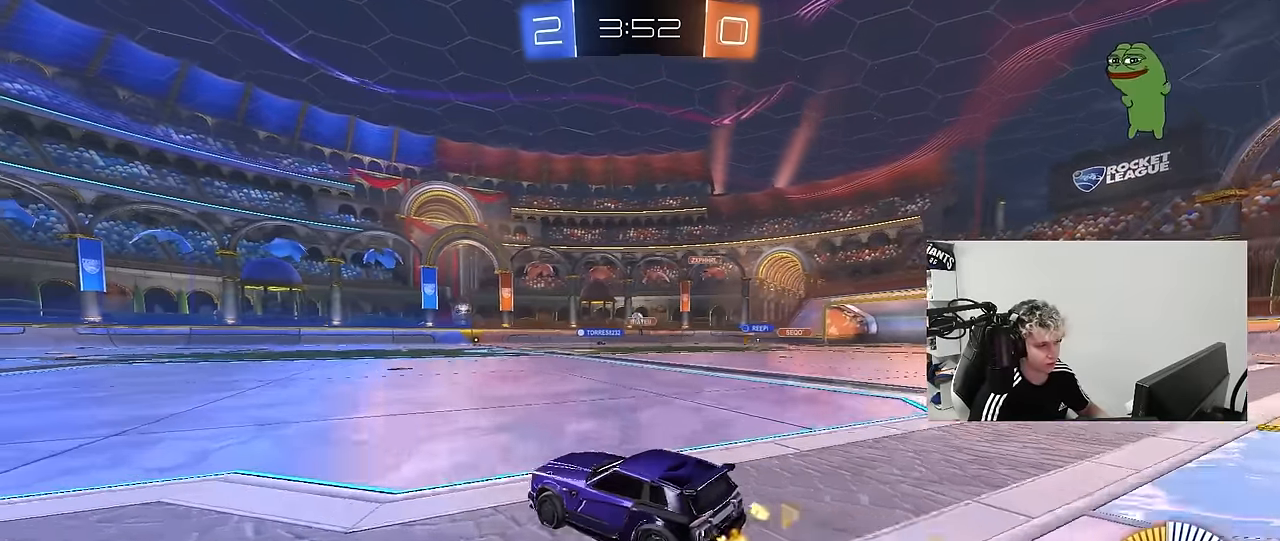
{"keys": ["d", "w"], "mouse": [], "mouse_move": "still", "events": [[50, "a", "down"], [150, "a", "up"], [283, "d", "down"], [333, "d", "up"], [333, "mouse_left", "up"], [467, "d", "down"]]}
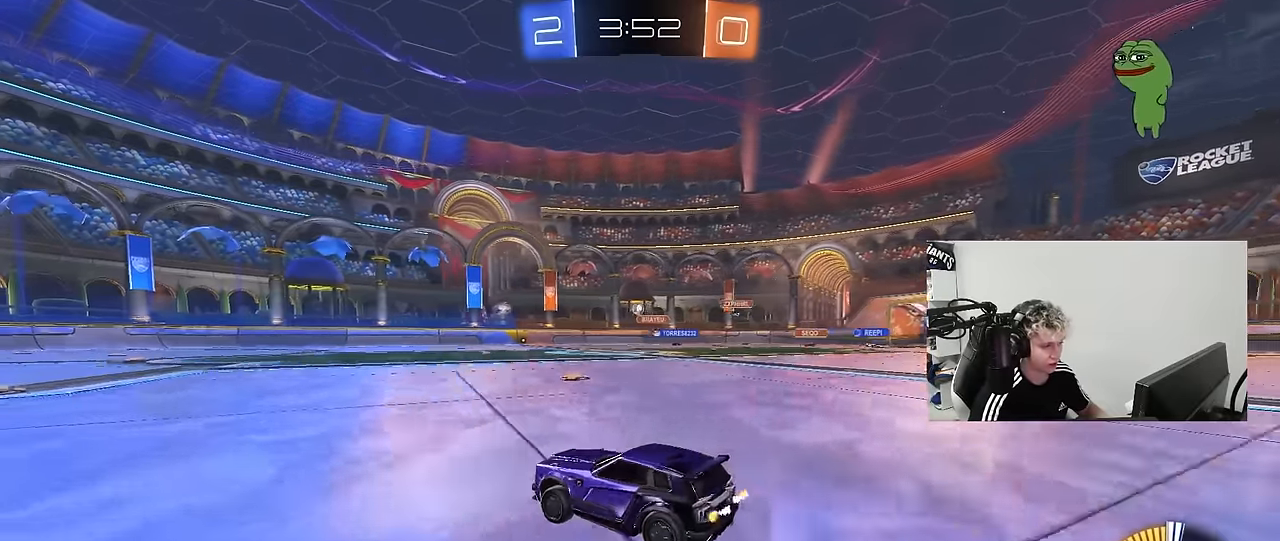
{"keys": ["a", "s", "shift"], "mouse": [], "mouse_move": "up-right", "events": [[17, "mouse_left", "down"], [67, "mouse_right", "down"], [117, "a", "down"], [117, "d", "up"], [150, "mouse_right", "up"], [150, "shift", "down"], [200, "mouse_right", "down"], [250, "s", "down"], [250, "w", "up"], [350, "mouse_left", "up"], [400, "mouse_right", "up"]]}
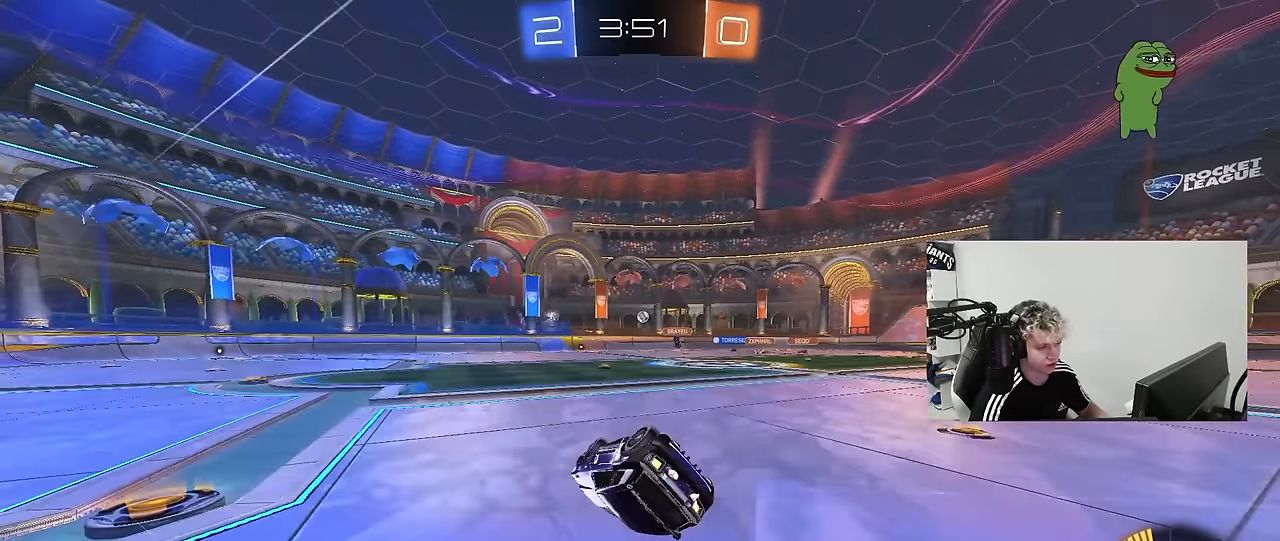
{"keys": ["a"], "mouse": [], "mouse_move": "still", "events": [[183, "s", "up"], [267, "s", "down"], [467, "s", "up"], [500, "shift", "up"]]}
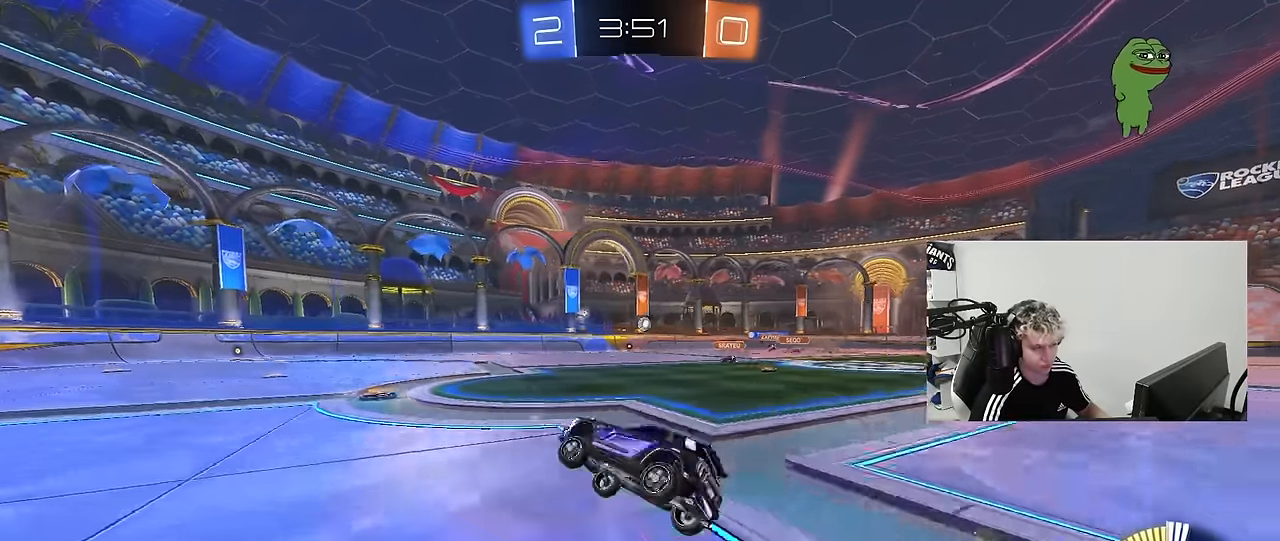
{"keys": [], "mouse": [], "mouse_move": "still", "events": [[50, "a", "up"], [150, "a", "down"], [283, "s", "down"], [467, "a", "up"], [467, "s", "up"]]}
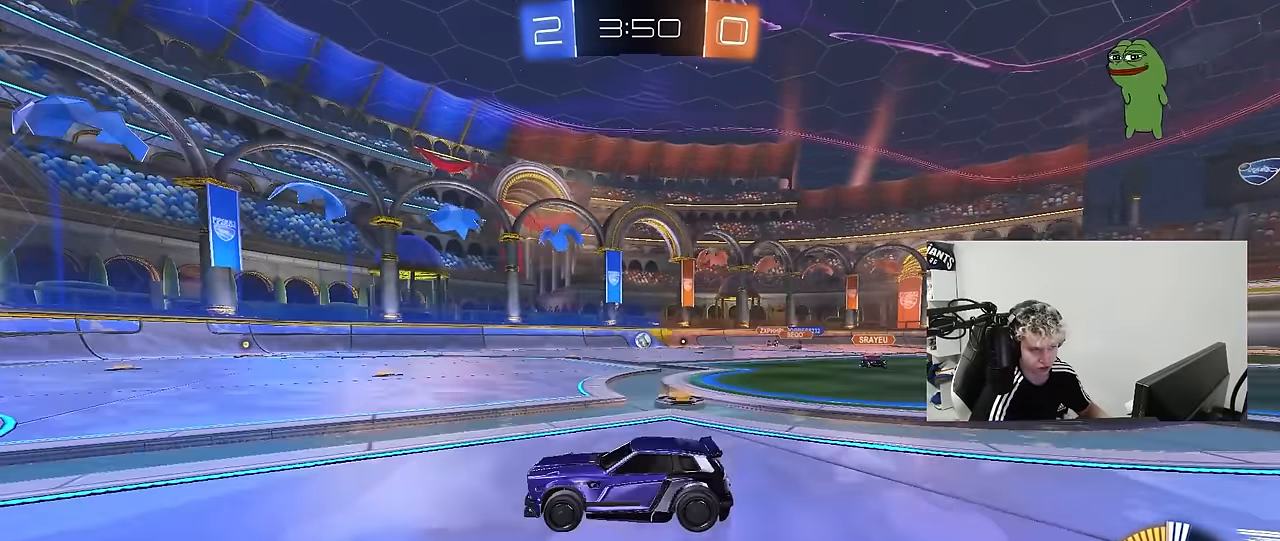
{"keys": ["d", "w"], "mouse": [], "mouse_move": "still", "events": [[117, "a", "down"], [300, "w", "down"], [350, "a", "up"], [400, "d", "down"]]}
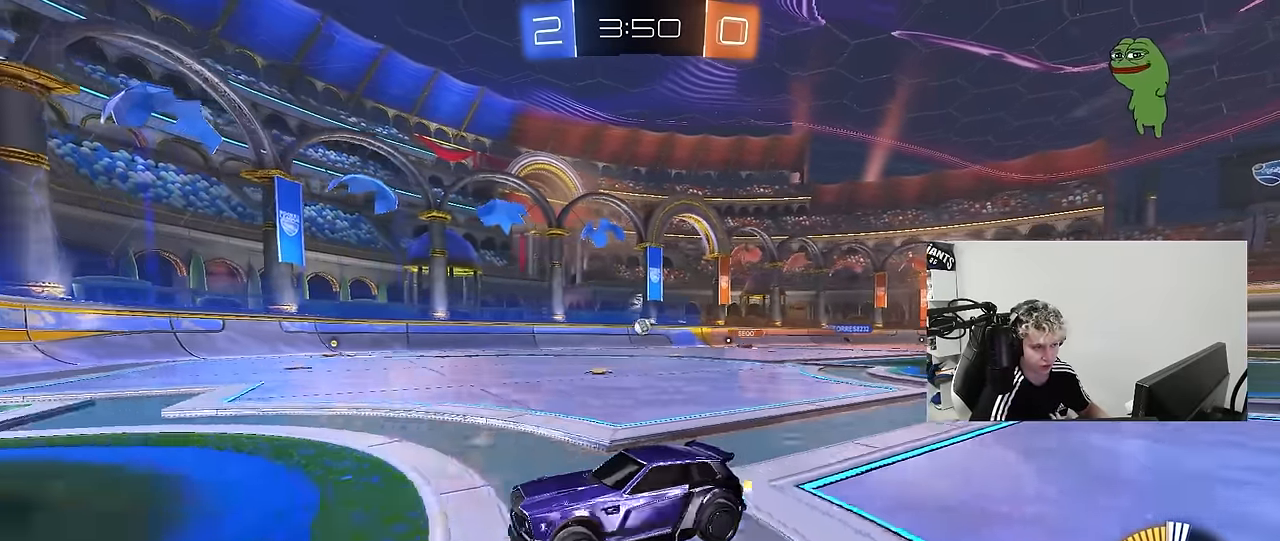
{"keys": [], "mouse": [], "mouse_move": "still", "events": [[83, "d", "up"], [133, "w", "up"], [317, "d", "down"], [500, "d", "up"]]}
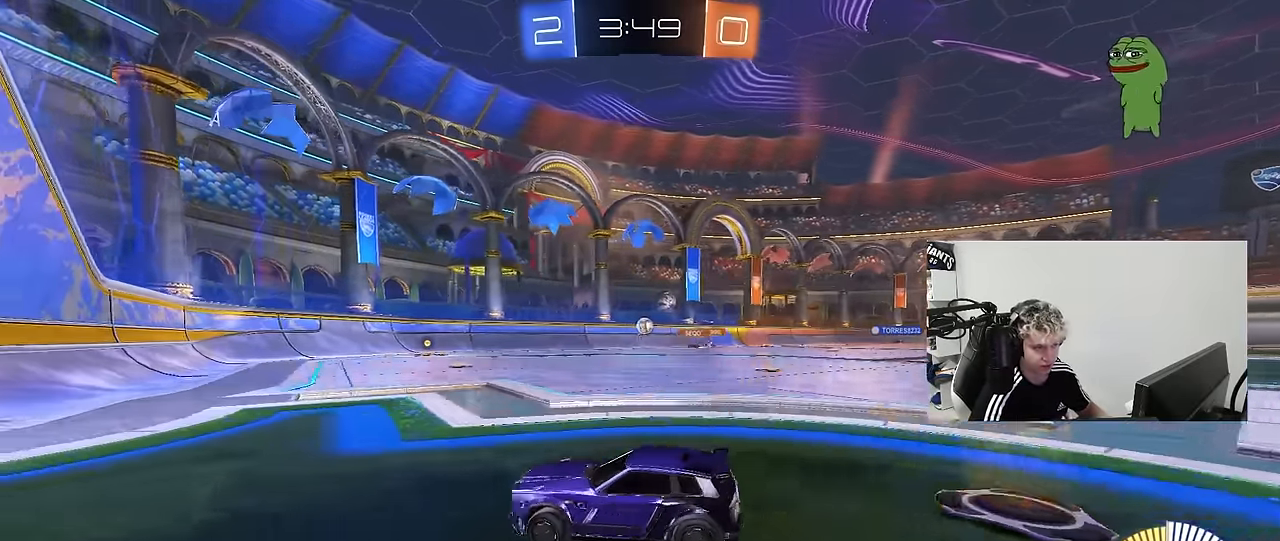
{"keys": ["w"], "mouse": [], "mouse_move": "still", "events": [[150, "w", "down"], [200, "d", "down"], [467, "d", "up"]]}
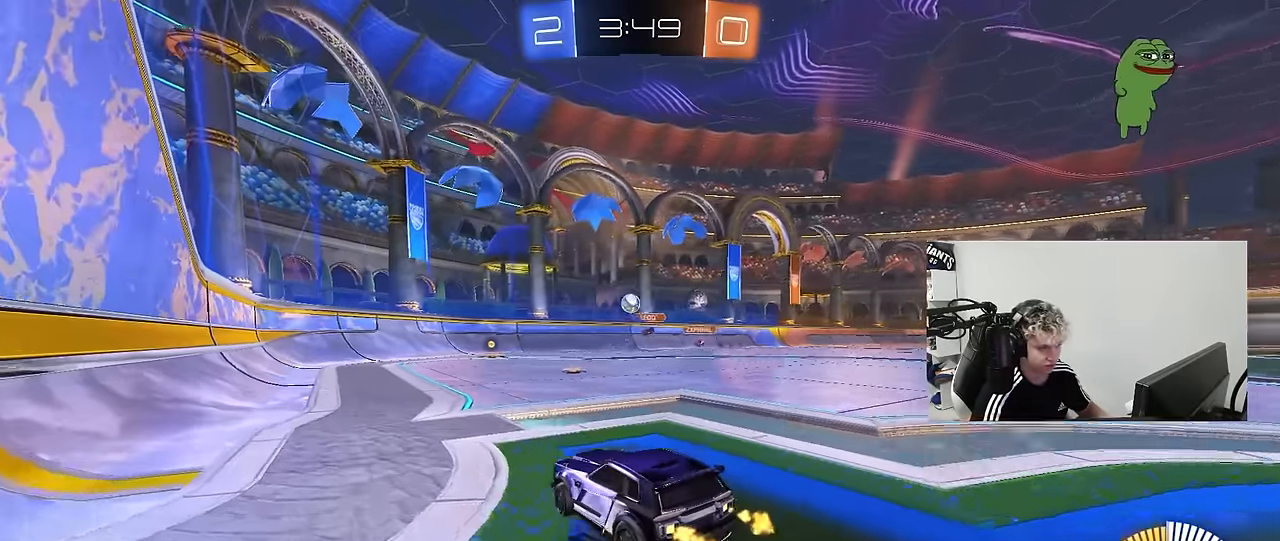
{"keys": ["w"], "mouse": ["left"], "mouse_move": "down-left", "events": [[67, "a", "down"], [400, "mouse_left", "down"], [483, "a", "up"]]}
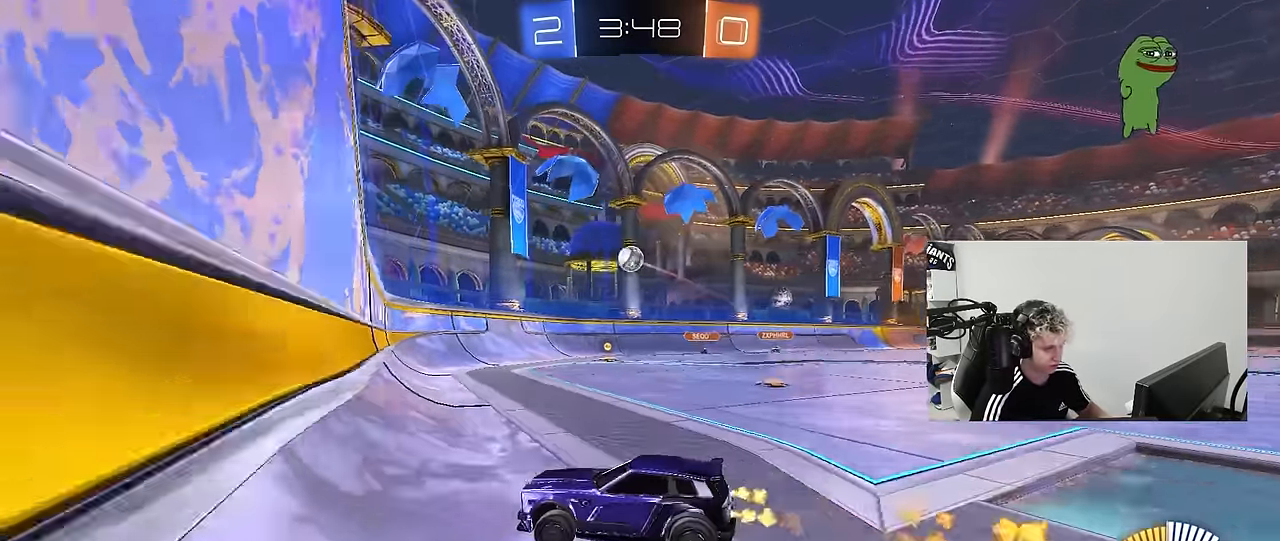
{"keys": ["a", "s", "shift"], "mouse": ["left", "right"], "mouse_move": "down", "events": [[133, "d", "down"], [367, "w", "up"], [417, "d", "up"], [417, "mouse_right", "down"], [450, "a", "down"], [450, "s", "down"], [500, "shift", "down"]]}
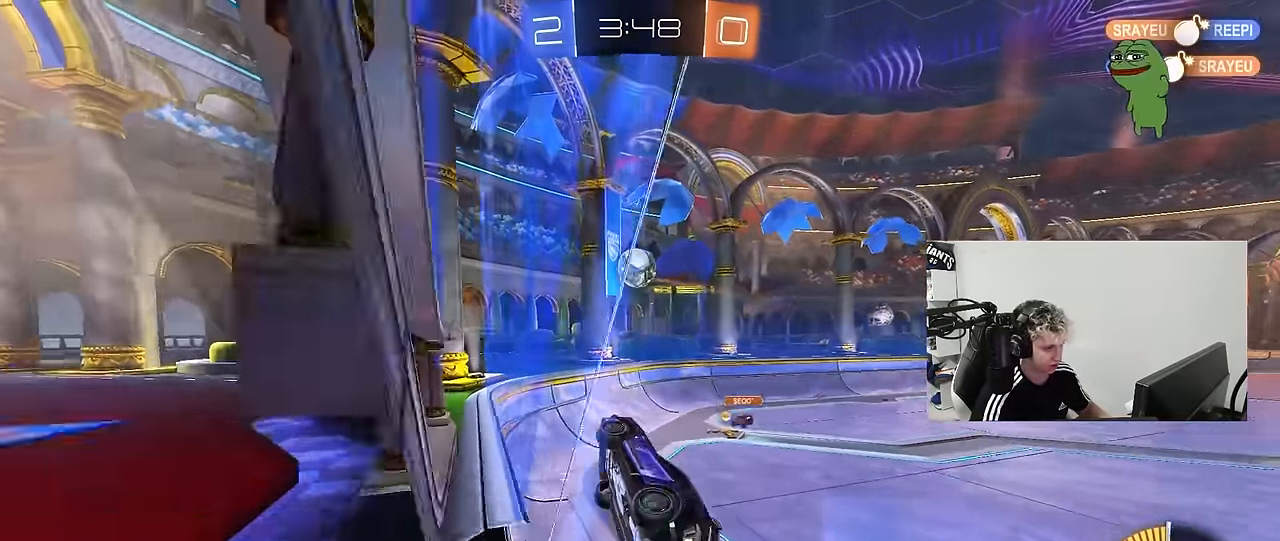
{"keys": ["a", "shift", "w"], "mouse": ["left", "right"], "mouse_move": "down-left", "events": [[100, "mouse_right", "up"], [184, "s", "up"], [334, "w", "down"], [417, "mouse_right", "down"]]}
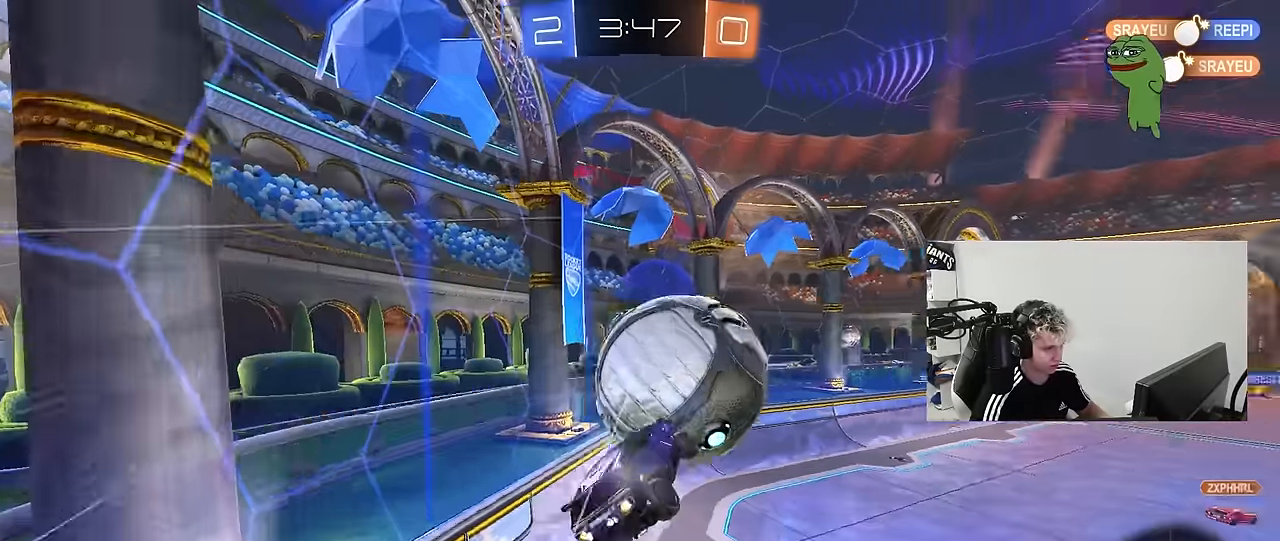
{"keys": ["d"], "mouse": ["left"], "mouse_move": "still", "events": [[167, "mouse_right", "up"], [167, "w", "up"], [200, "s", "down"], [434, "d", "down"], [484, "a", "up"], [484, "s", "up"], [484, "shift", "up"]]}
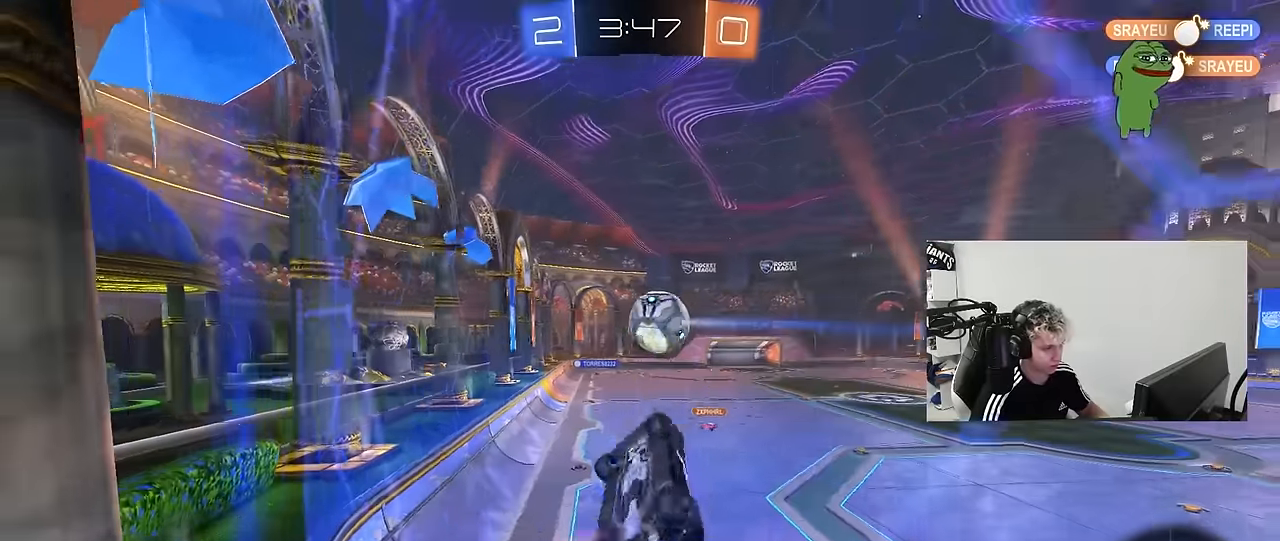
{"keys": ["w"], "mouse": [], "mouse_move": "still", "events": [[84, "w", "down"], [267, "mouse_left", "up"], [450, "d", "up"]]}
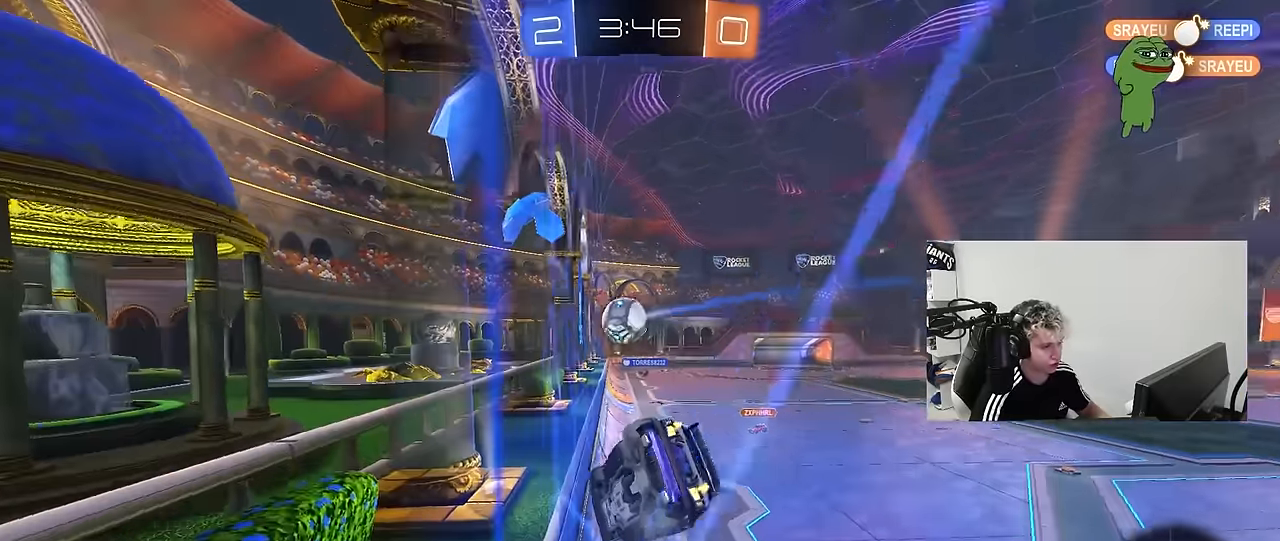
{"keys": ["s"], "mouse": [], "mouse_move": "still", "events": [[284, "w", "up"], [384, "s", "down"]]}